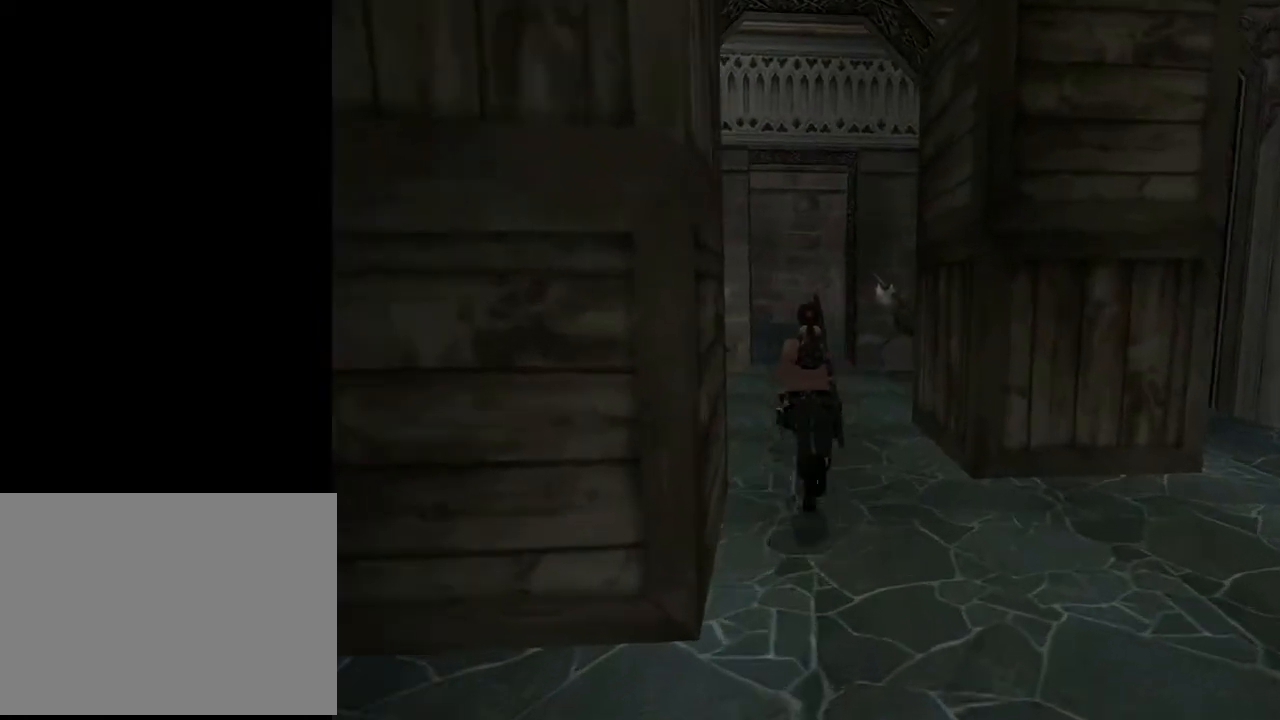
Gameplay with a controller (PlayStation layout); each line is a JSON object with the inputs held at the frame after it. "events" lists button and stick changes between this image and that frame as [ms after this image, input, new state], when the widget could be followed in between. Not read: L1 R1.
{"buttons": ["DPAD_UP", "DPAD_LEFT"], "left_stick": "center", "right_stick": "center", "events": []}
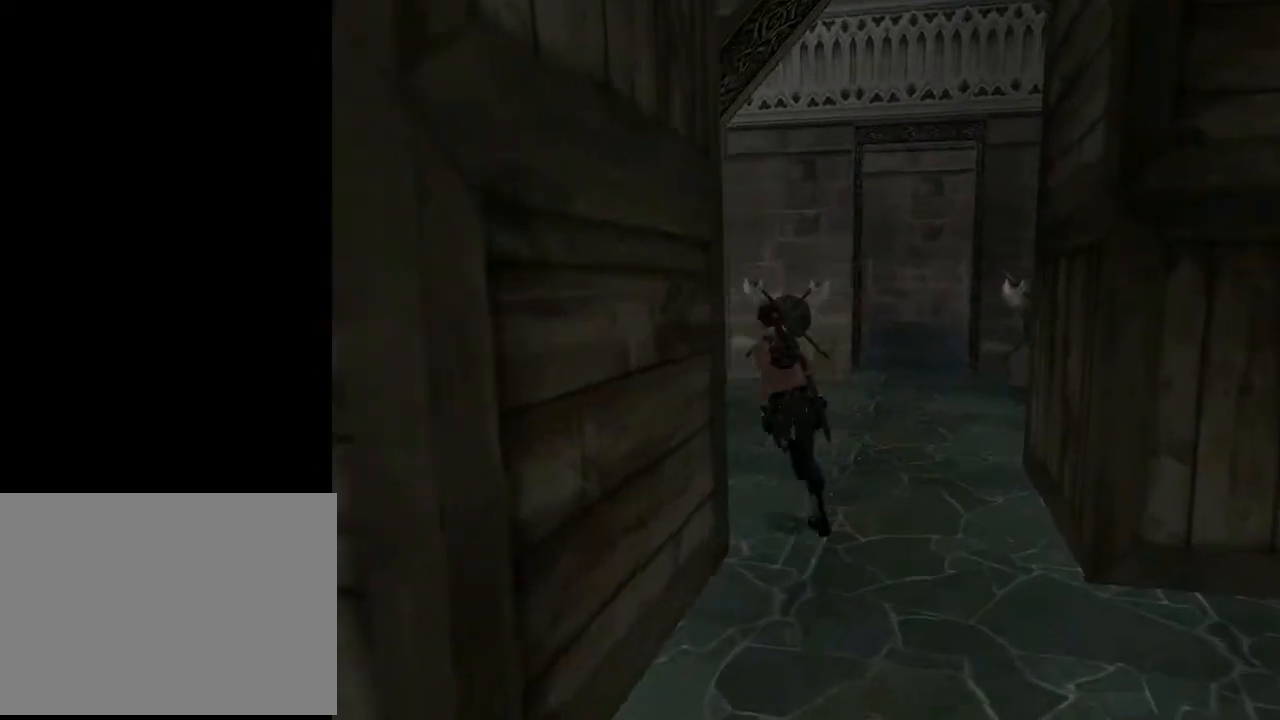
{"buttons": ["DPAD_UP", "DPAD_LEFT"], "left_stick": "center", "right_stick": "center", "events": [[133, "DPAD_LEFT", "up"], [300, "DPAD_LEFT", "down"]]}
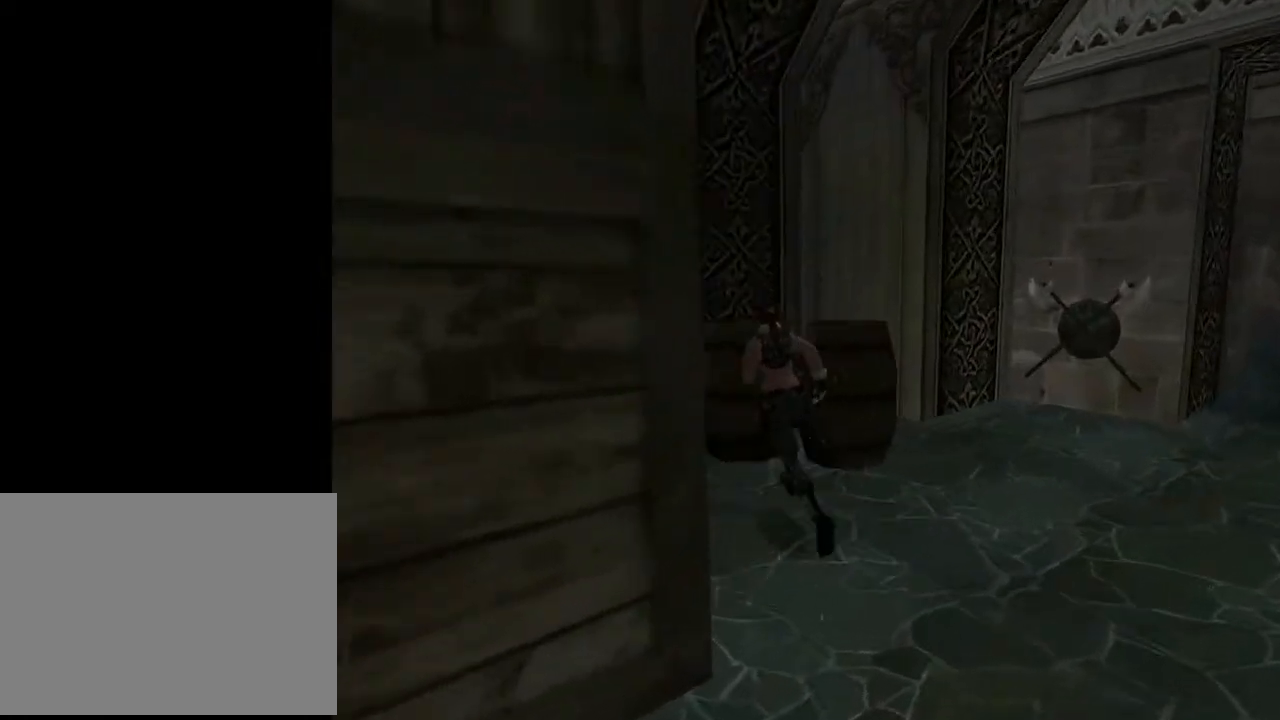
{"buttons": ["DPAD_UP", "DPAD_LEFT"], "left_stick": "center", "right_stick": "center", "events": []}
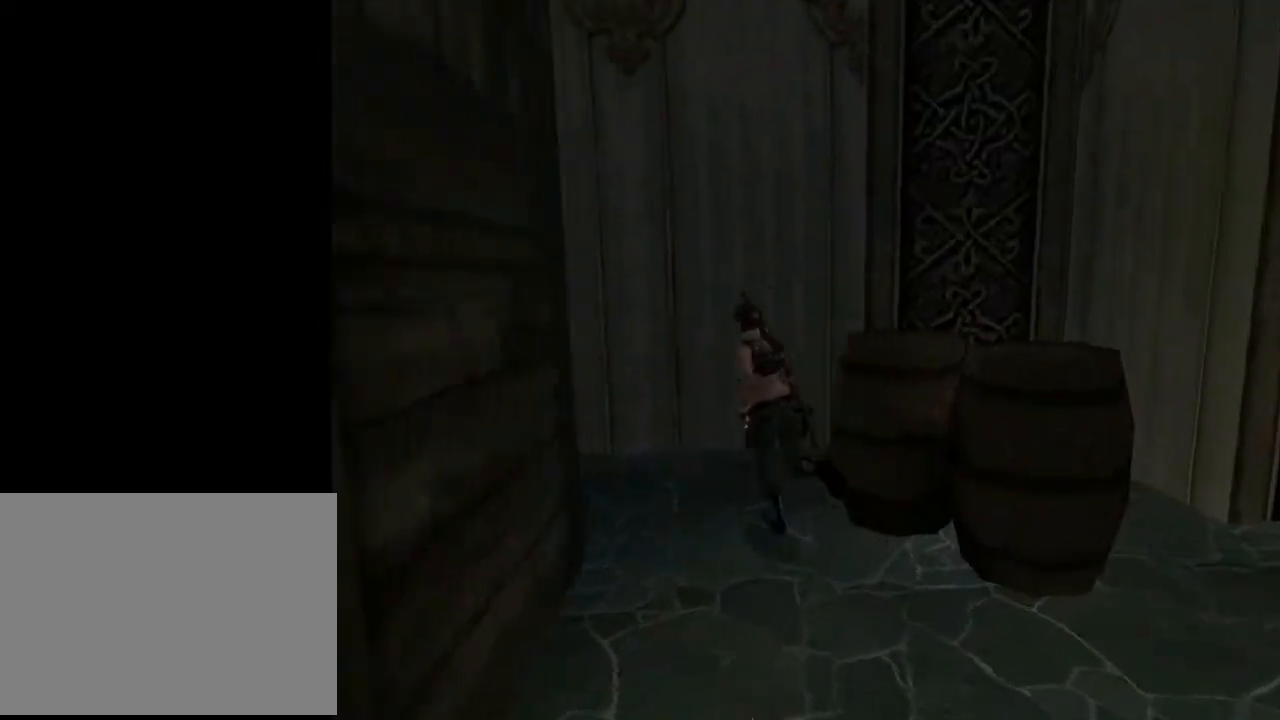
{"buttons": ["DPAD_LEFT"], "left_stick": "center", "right_stick": "center", "events": [[133, "DPAD_UP", "up"]]}
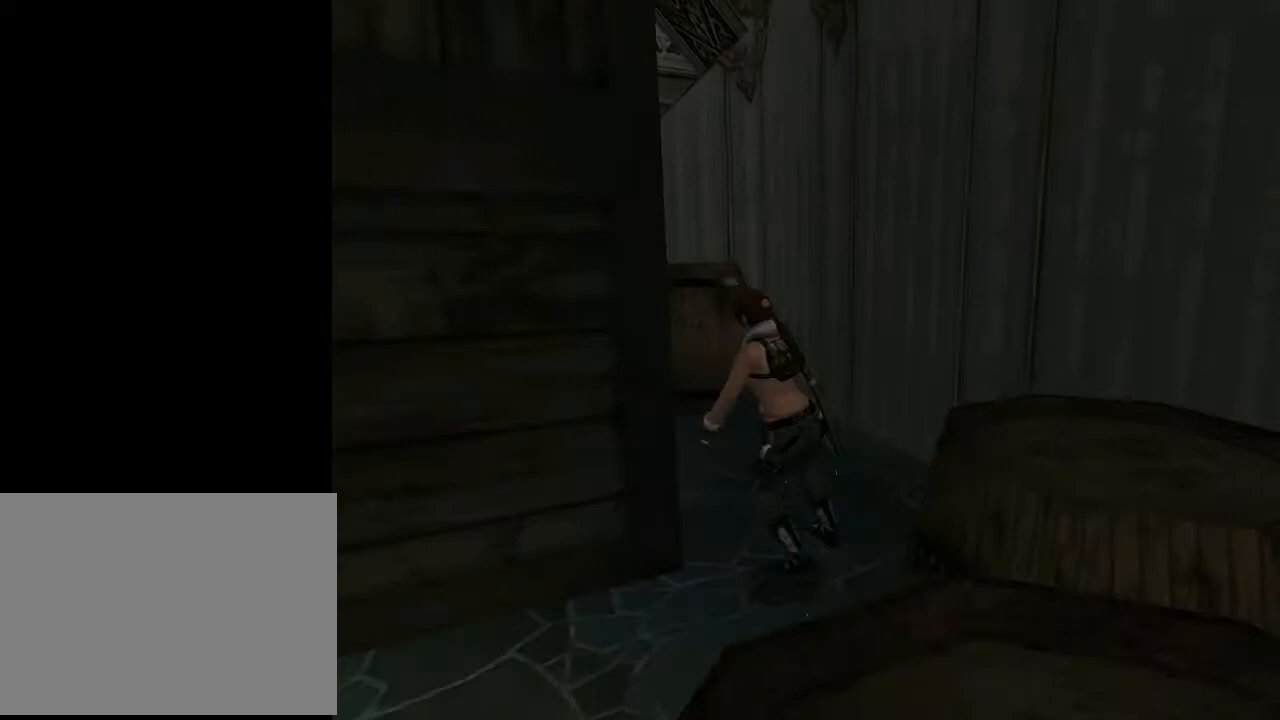
{"buttons": ["DPAD_LEFT"], "left_stick": "center", "right_stick": "center", "events": []}
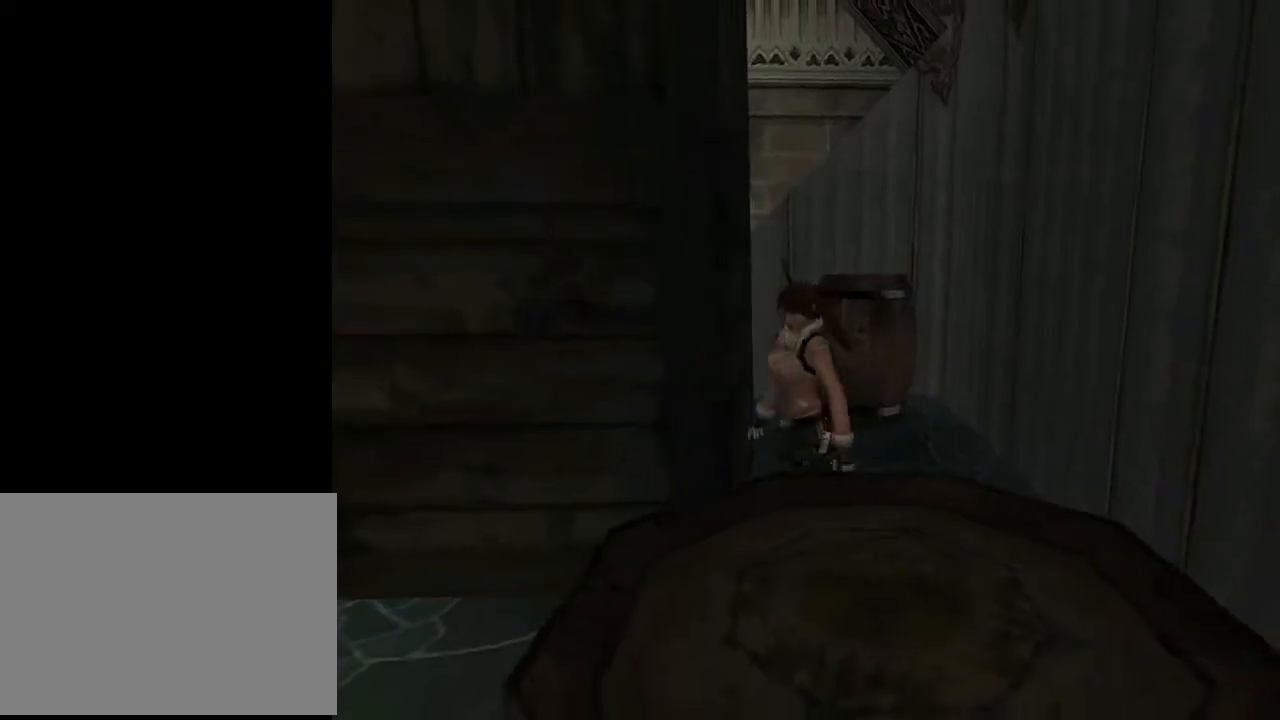
{"buttons": ["DPAD_UP"], "left_stick": "center", "right_stick": "center", "events": [[467, "DPAD_UP", "down"], [500, "DPAD_LEFT", "up"]]}
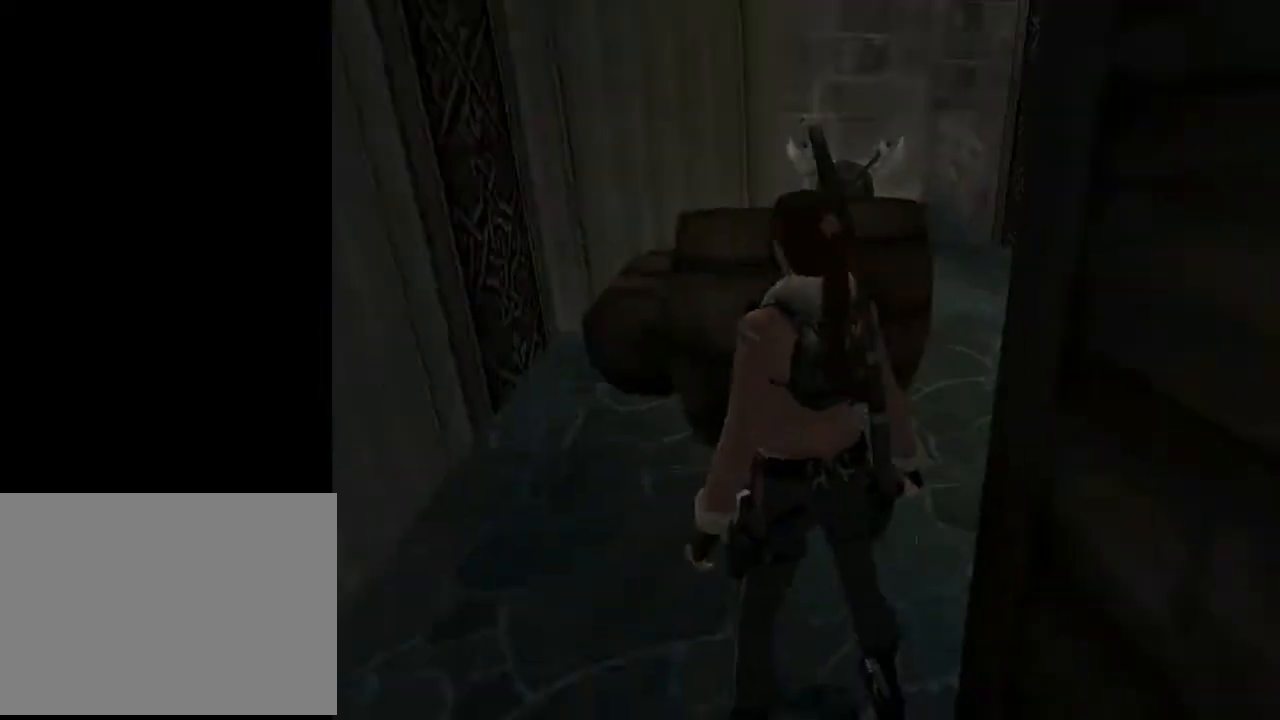
{"buttons": ["DPAD_UP"], "left_stick": "center", "right_stick": "center", "events": [[233, "DPAD_LEFT", "down"], [400, "DPAD_LEFT", "up"]]}
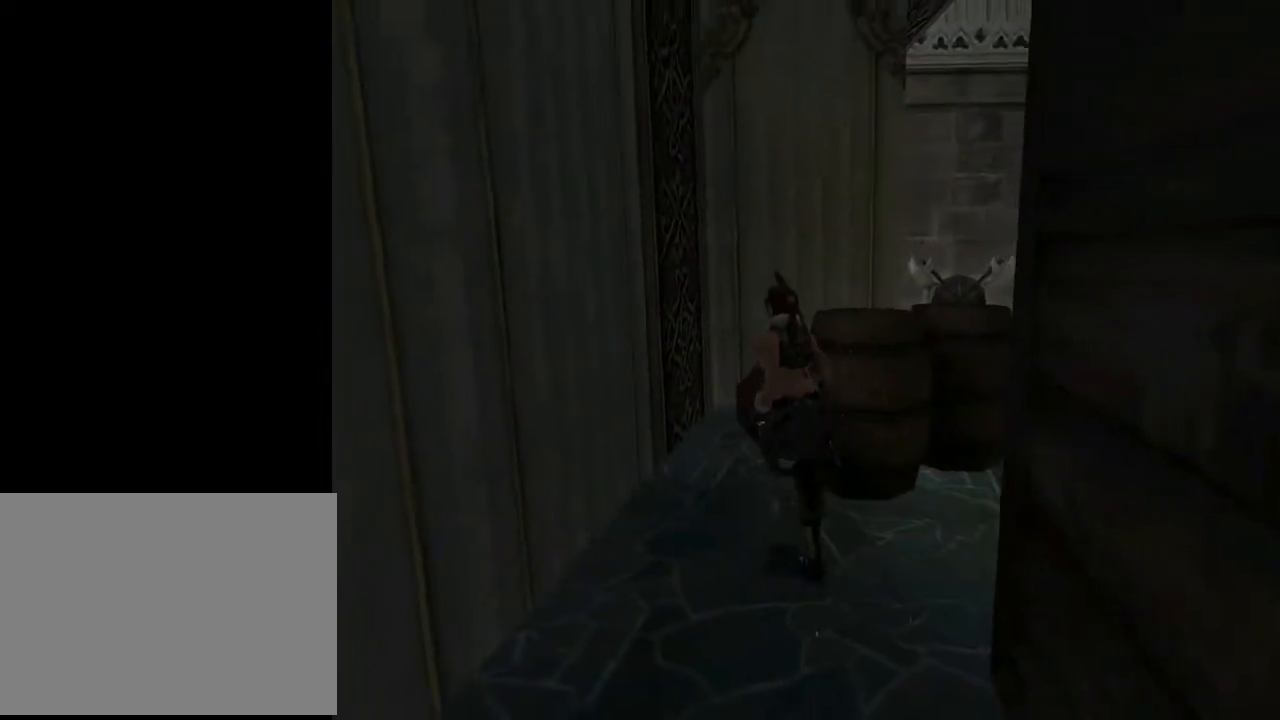
{"buttons": ["DPAD_UP", "DPAD_RIGHT"], "left_stick": "center", "right_stick": "center", "events": [[367, "DPAD_RIGHT", "down"]]}
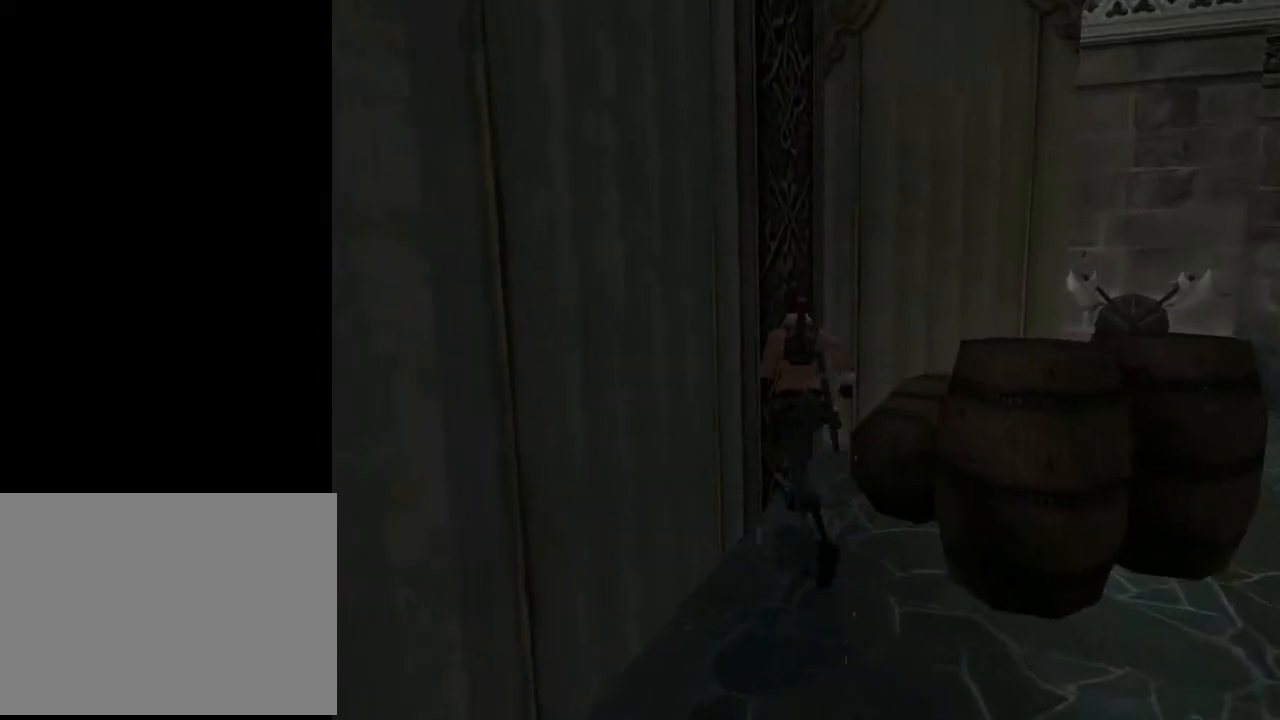
{"buttons": ["DPAD_RIGHT"], "left_stick": "center", "right_stick": "center", "events": [[467, "DPAD_UP", "up"]]}
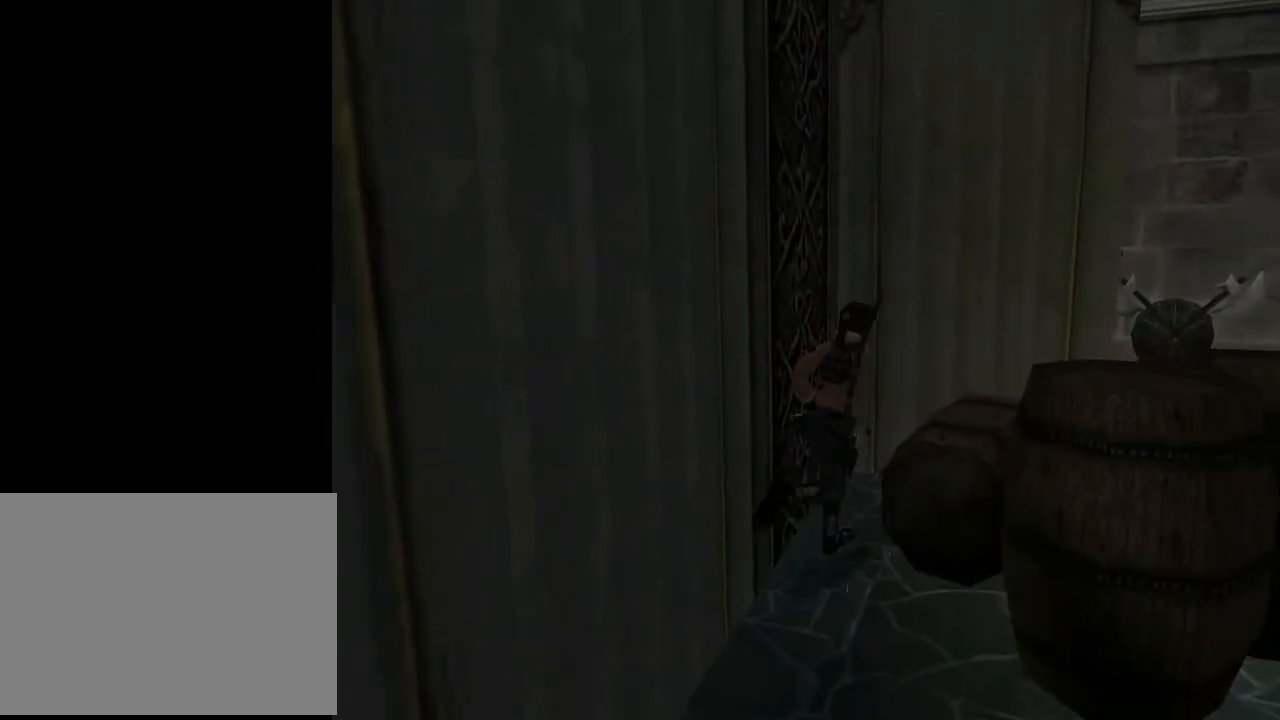
{"buttons": ["L2", "DPAD_UP", "DPAD_LEFT"], "left_stick": "center", "right_stick": "center", "events": [[167, "DPAD_RIGHT", "up"], [167, "DPAD_UP", "down"], [167, "L2", "down"], [500, "DPAD_LEFT", "down"]]}
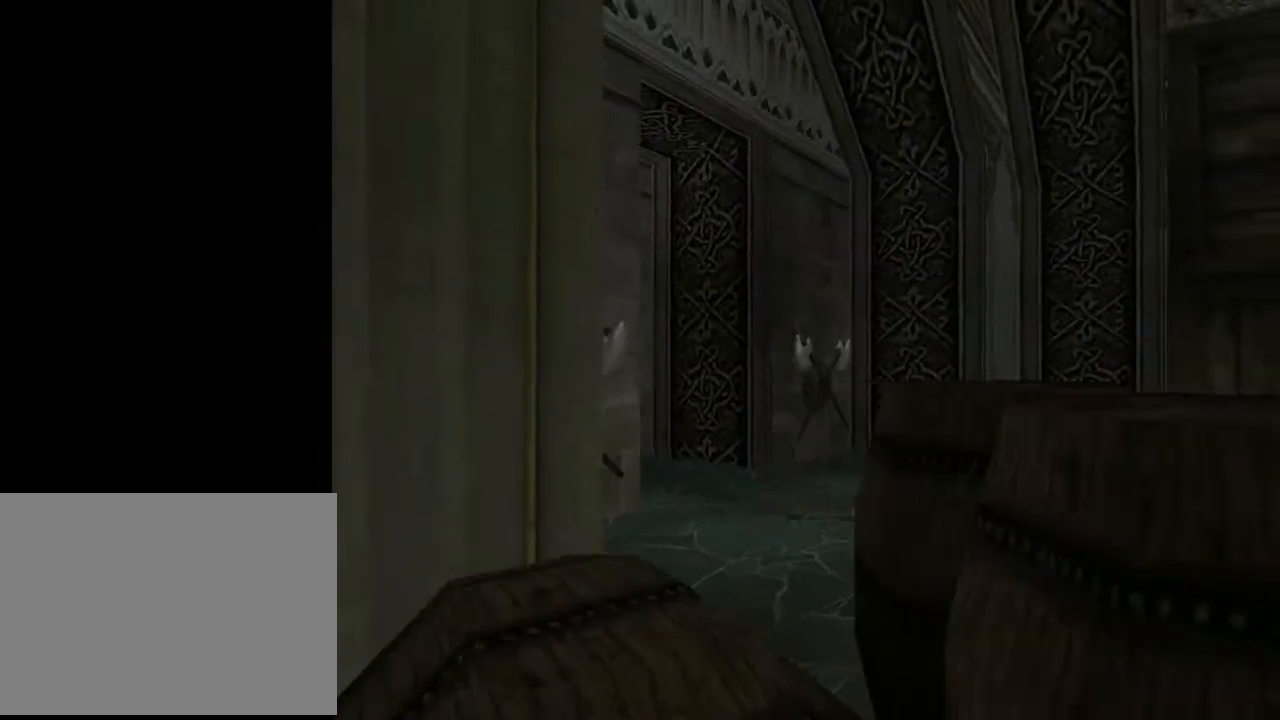
{"buttons": ["L2", "DPAD_UP"], "left_stick": "center", "right_stick": "center", "events": [[400, "DPAD_LEFT", "up"]]}
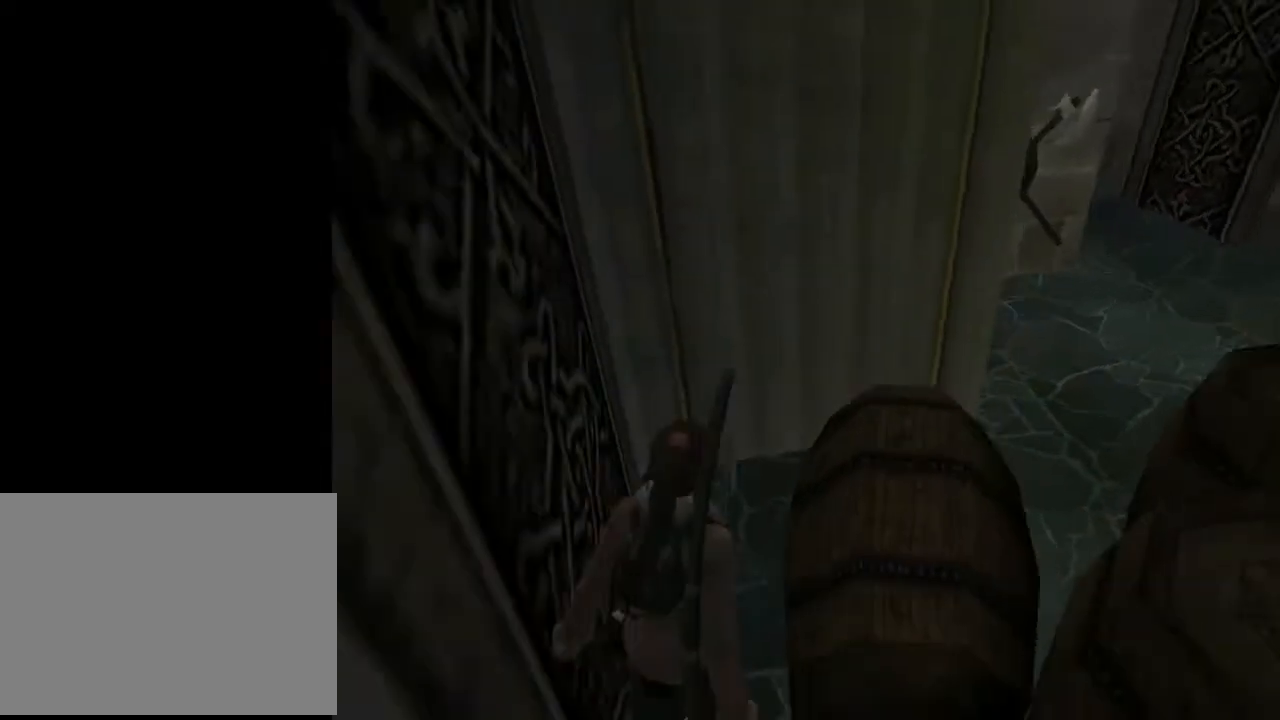
{"buttons": ["L2", "DPAD_UP", "DPAD_RIGHT"], "left_stick": "center", "right_stick": "center", "events": [[67, "DPAD_RIGHT", "down"]]}
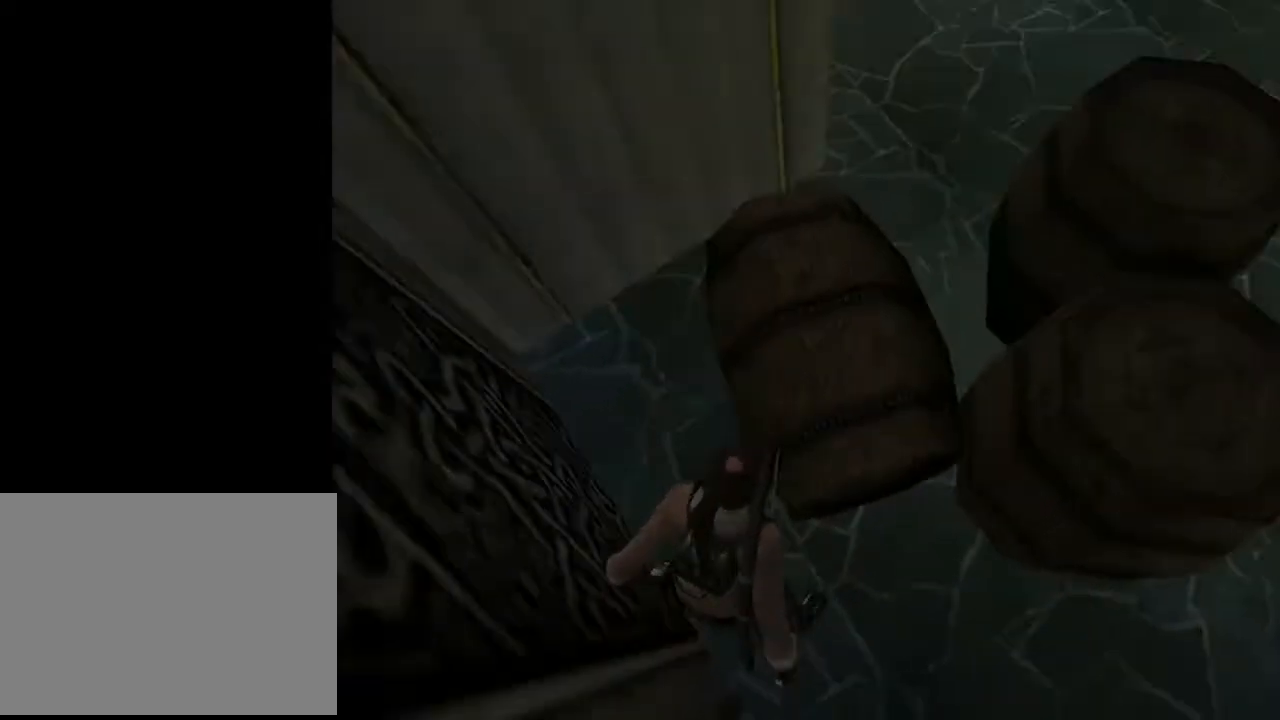
{"buttons": ["DPAD_RIGHT"], "left_stick": "center", "right_stick": "center", "events": [[33, "DPAD_RIGHT", "up"], [67, "DPAD_UP", "up"], [300, "DPAD_RIGHT", "down"], [300, "L2", "up"]]}
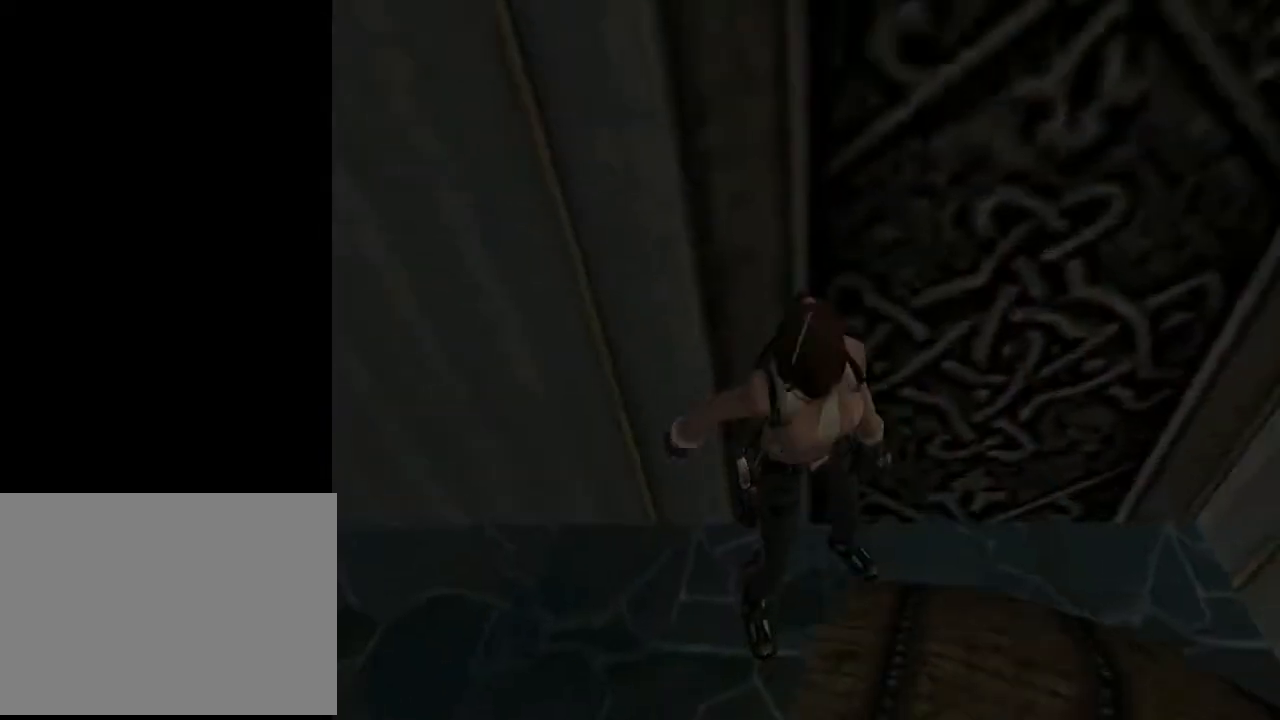
{"buttons": ["DPAD_RIGHT"], "left_stick": "center", "right_stick": "center", "events": []}
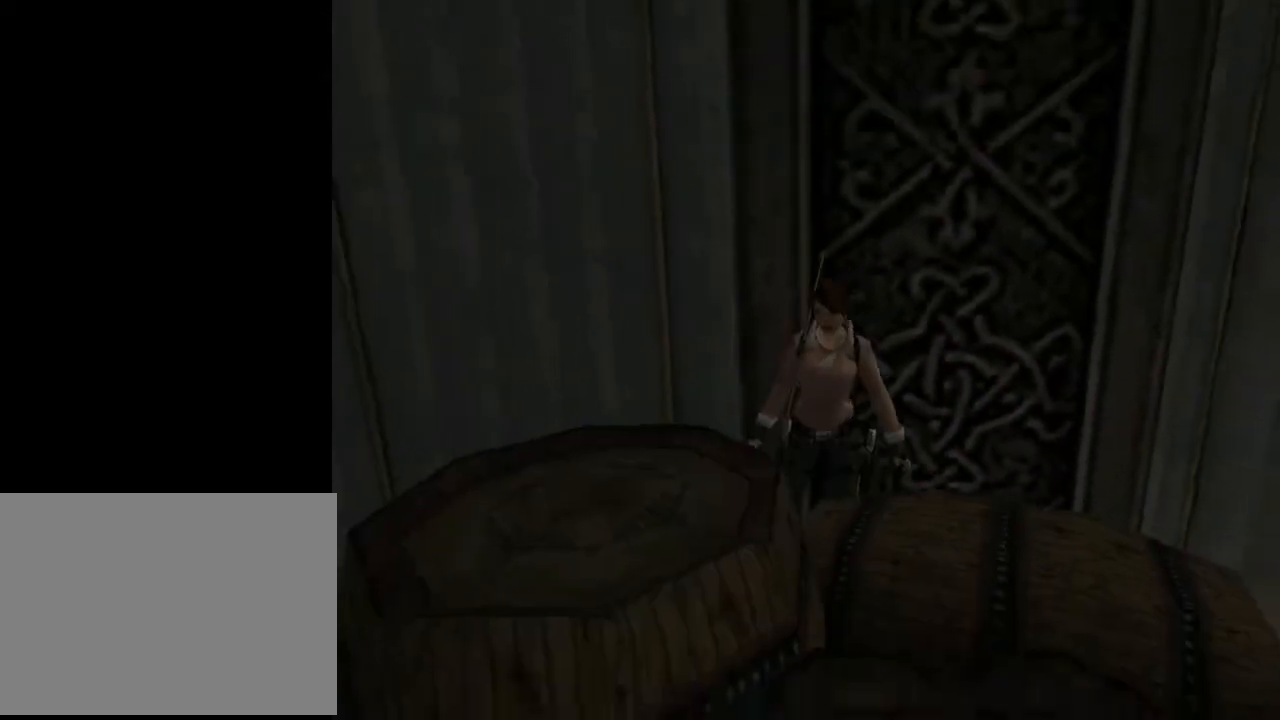
{"buttons": ["DPAD_UP"], "left_stick": "center", "right_stick": "center", "events": [[267, "DPAD_UP", "down"], [300, "DPAD_RIGHT", "up"]]}
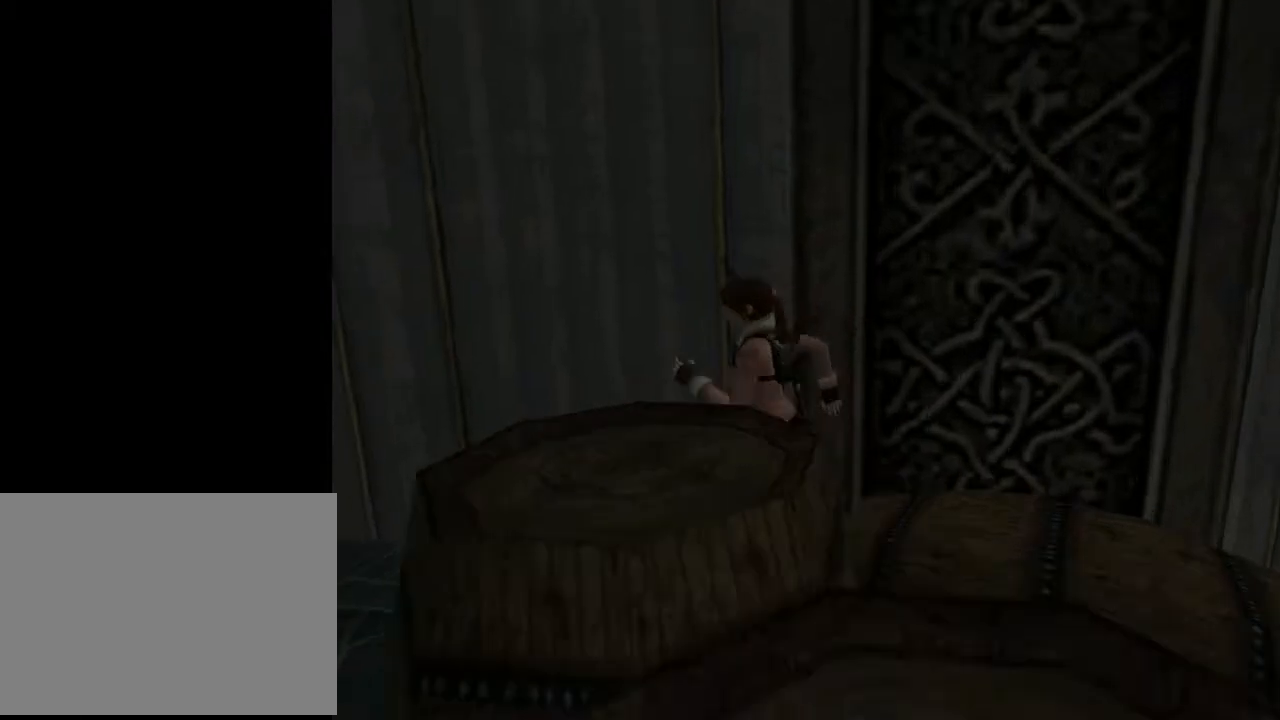
{"buttons": ["DPAD_UP", "DPAD_LEFT"], "left_stick": "center", "right_stick": "center", "events": [[100, "DPAD_LEFT", "down"]]}
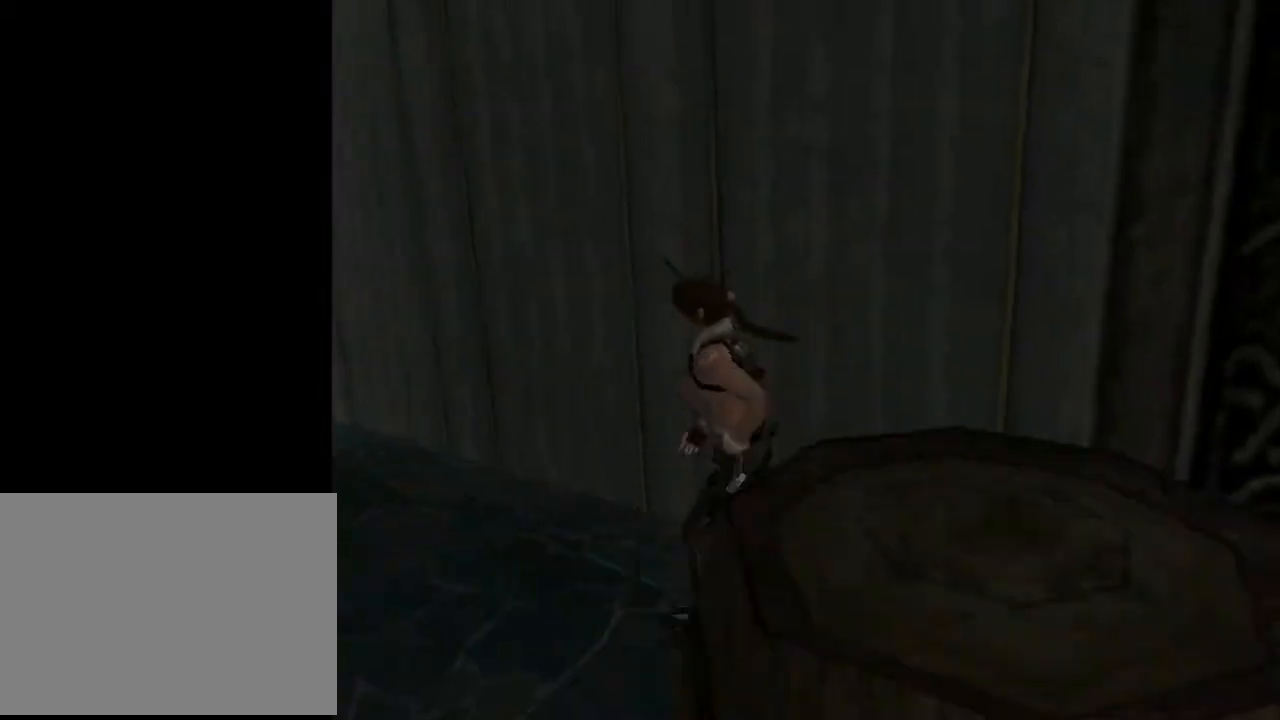
{"buttons": ["SQUARE", "DPAD_UP", "DPAD_LEFT"], "left_stick": "center", "right_stick": "center", "events": [[467, "SQUARE", "down"]]}
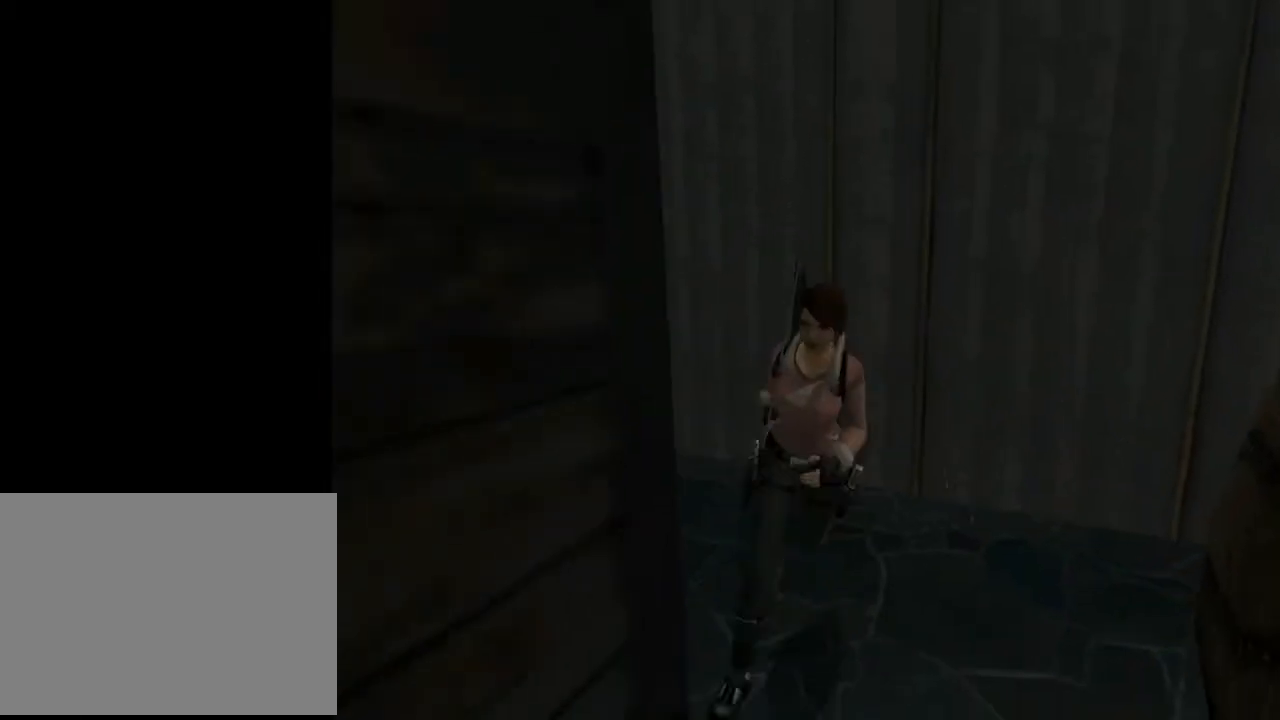
{"buttons": ["SQUARE", "DPAD_UP", "DPAD_LEFT"], "left_stick": "center", "right_stick": "center", "events": []}
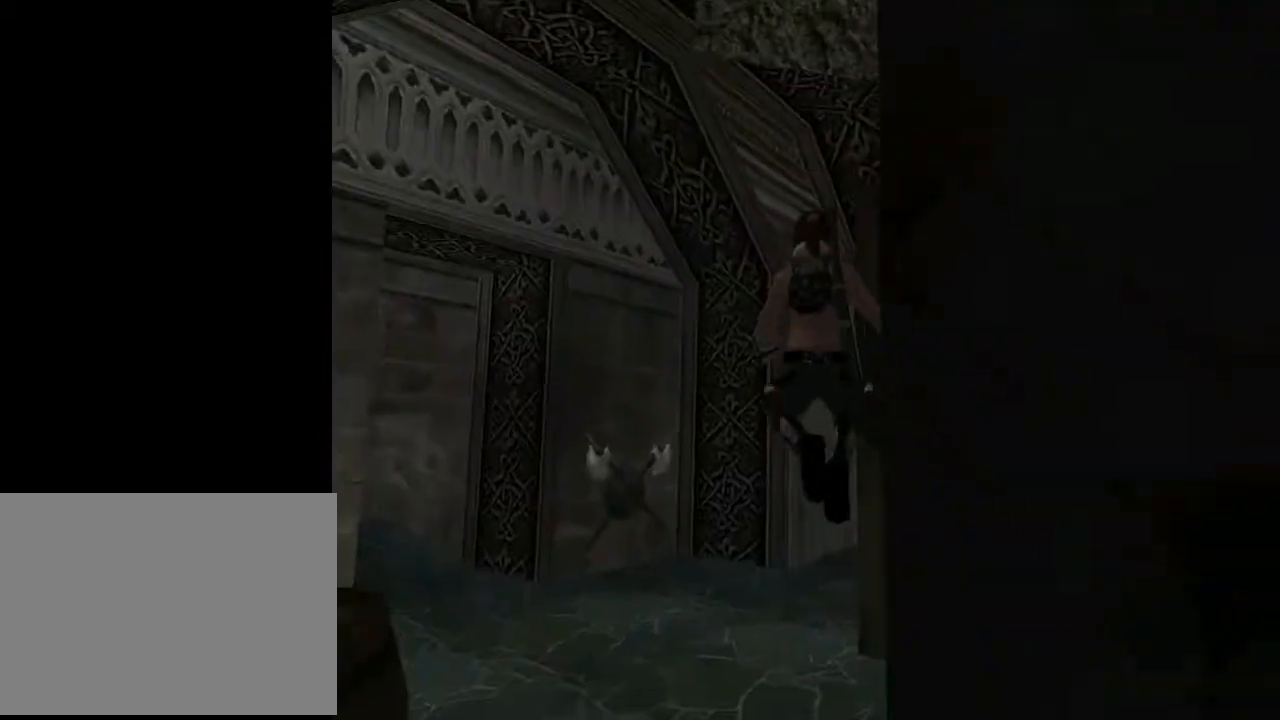
{"buttons": ["DPAD_UP", "DPAD_LEFT"], "left_stick": "center", "right_stick": "center", "events": [[33, "SQUARE", "up"], [67, "DPAD_LEFT", "up"], [233, "DPAD_LEFT", "down"]]}
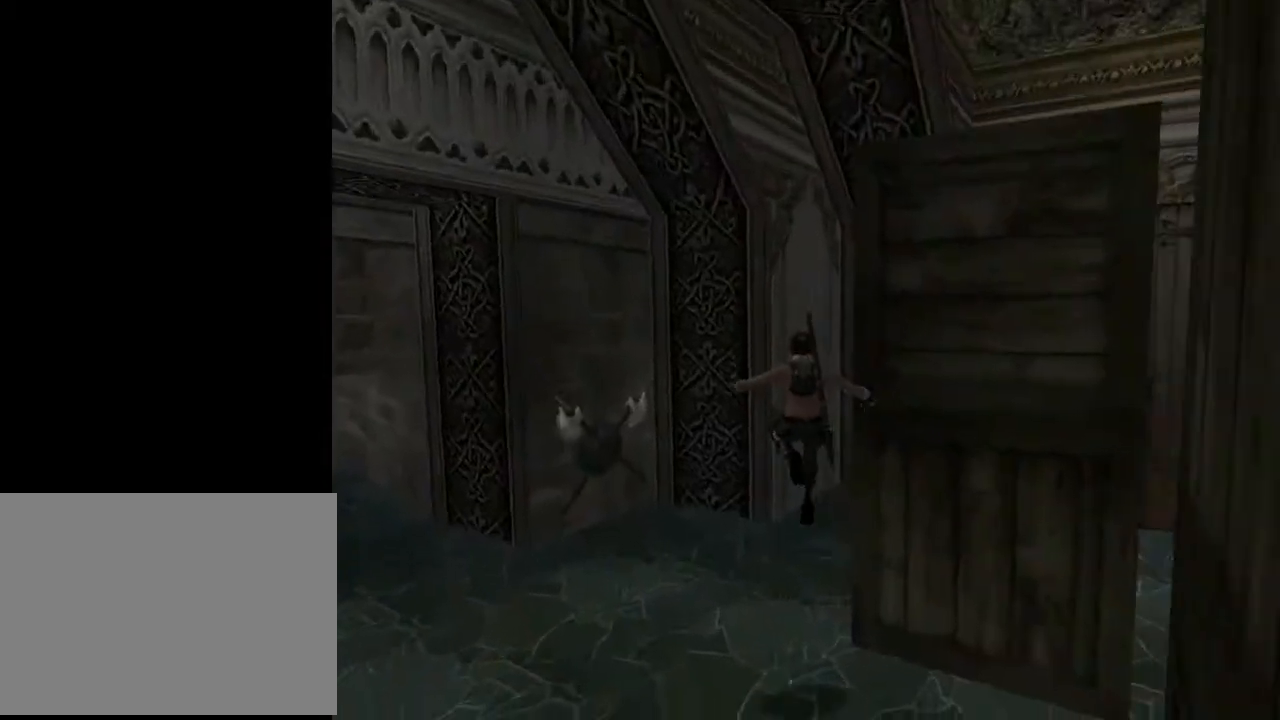
{"buttons": ["DPAD_UP", "DPAD_RIGHT"], "left_stick": "center", "right_stick": "center", "events": [[67, "DPAD_LEFT", "up"], [200, "DPAD_RIGHT", "down"]]}
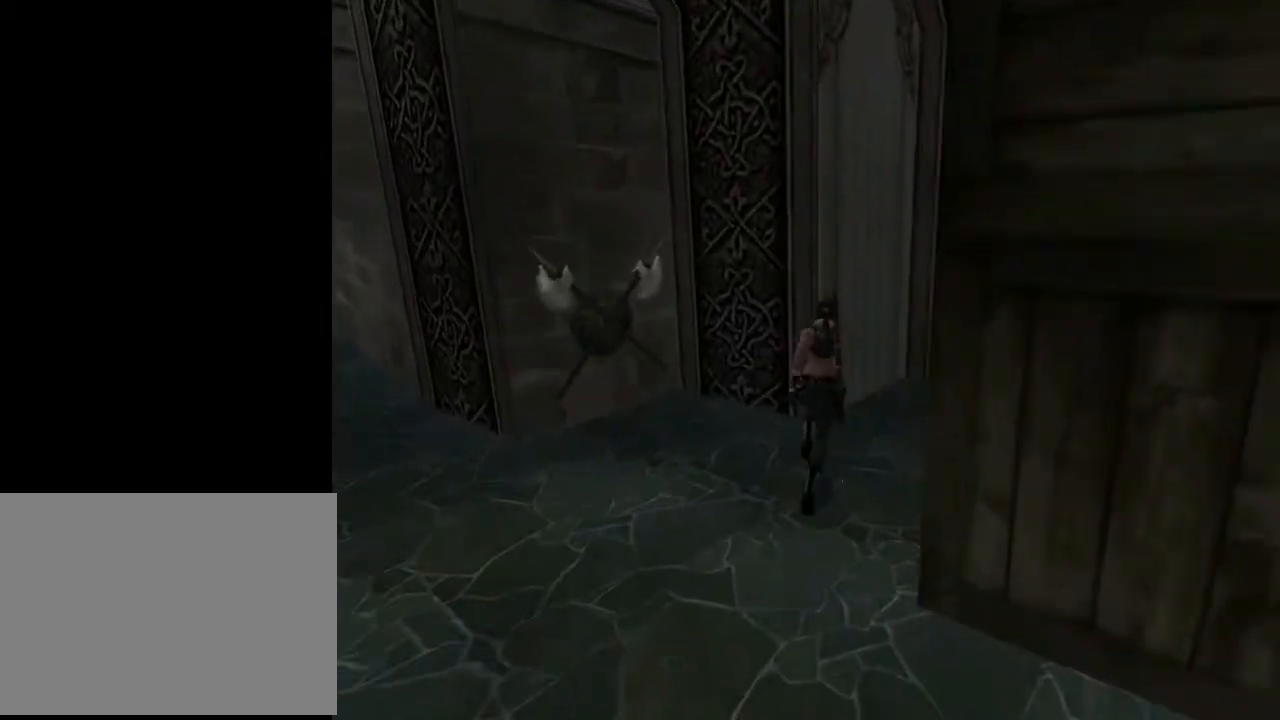
{"buttons": ["DPAD_UP", "DPAD_RIGHT"], "left_stick": "center", "right_stick": "center", "events": []}
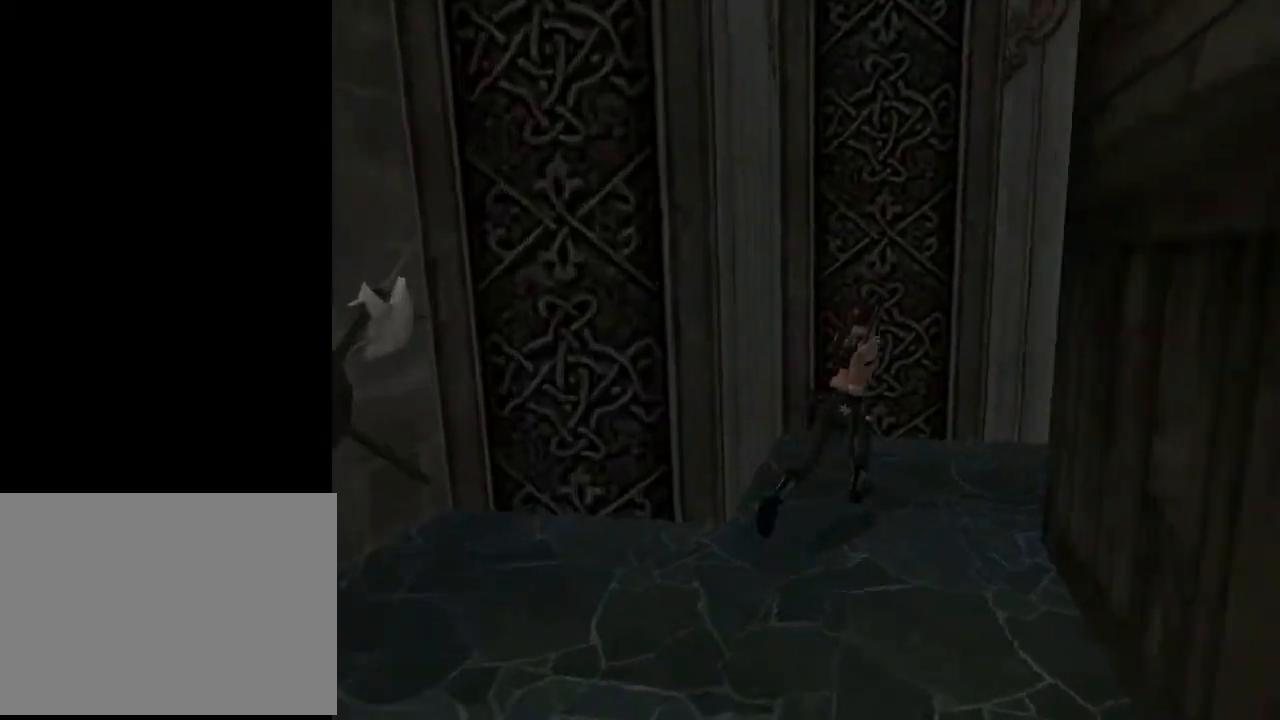
{"buttons": ["L2", "DPAD_RIGHT"], "left_stick": "center", "right_stick": "center", "events": [[133, "DPAD_UP", "up"], [233, "L2", "down"]]}
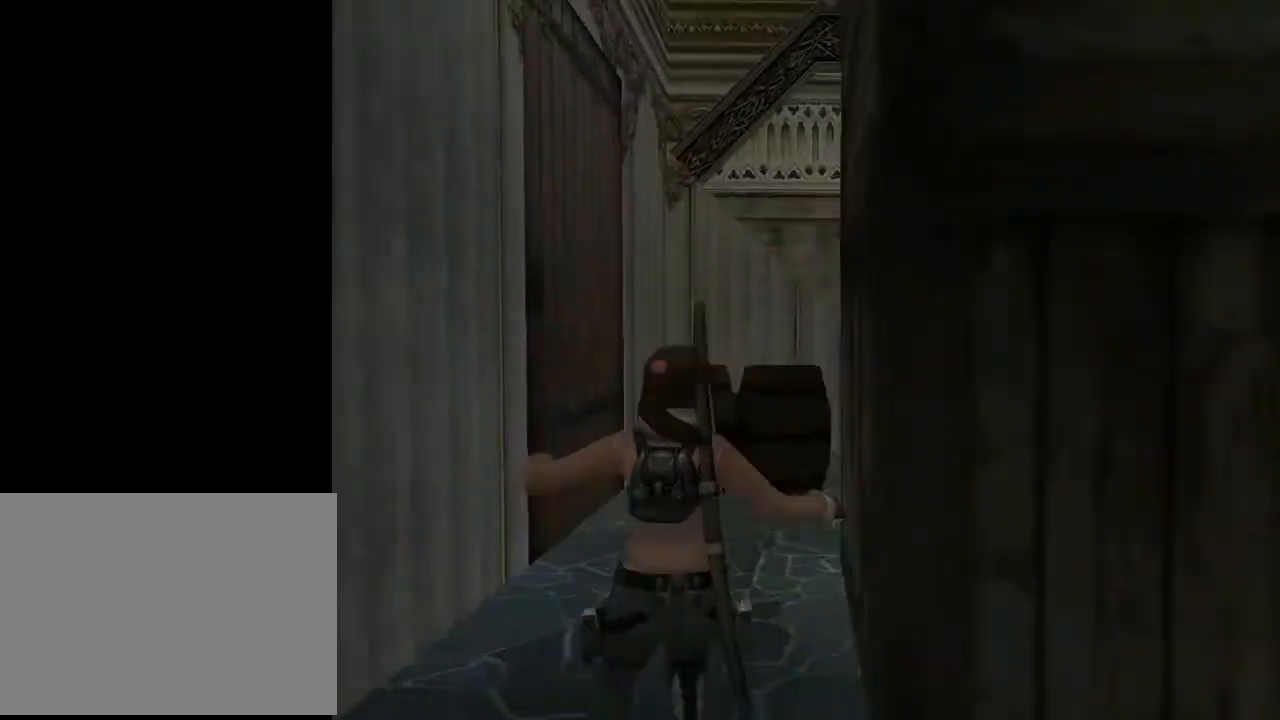
{"buttons": ["L2", "DPAD_RIGHT"], "left_stick": "center", "right_stick": "center", "events": []}
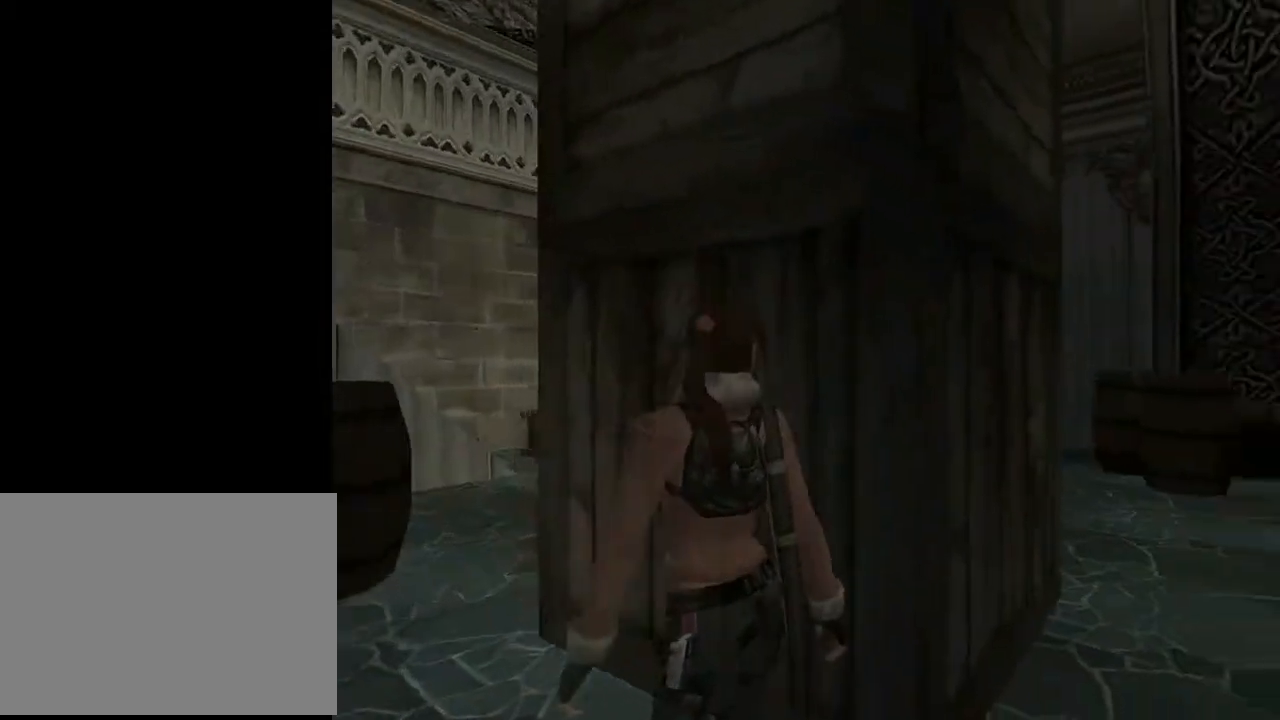
{"buttons": ["DPAD_RIGHT"], "left_stick": "center", "right_stick": "center", "events": [[67, "L2", "up"]]}
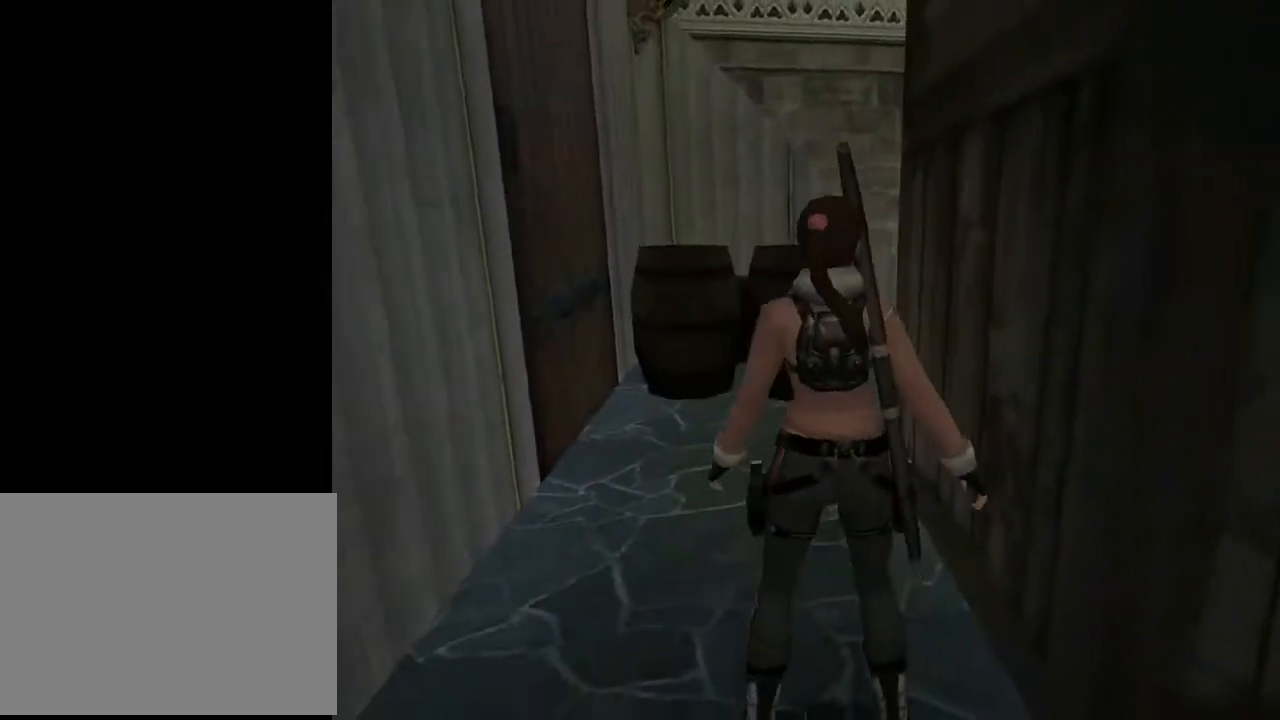
{"buttons": ["DPAD_UP", "DPAD_RIGHT"], "left_stick": "center", "right_stick": "center", "events": [[367, "DPAD_UP", "down"]]}
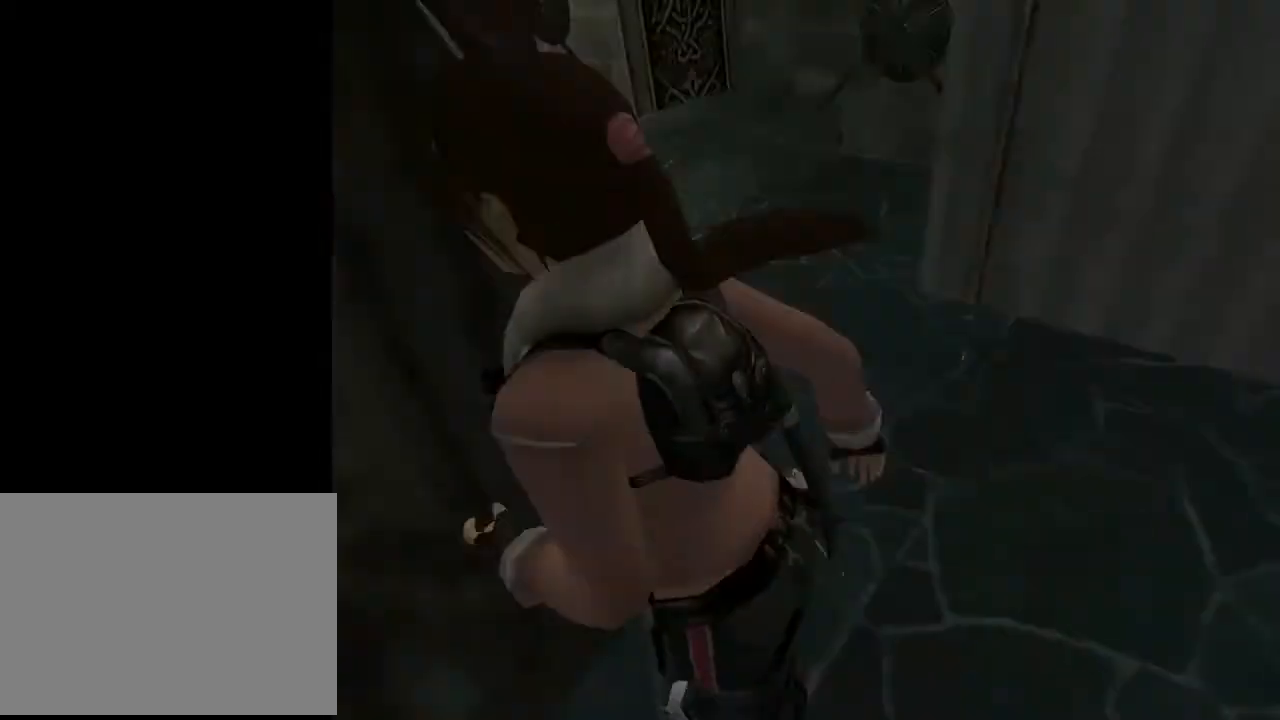
{"buttons": ["DPAD_UP"], "left_stick": "center", "right_stick": "center", "events": [[133, "DPAD_RIGHT", "up"], [400, "DPAD_LEFT", "down"], [500, "DPAD_LEFT", "up"]]}
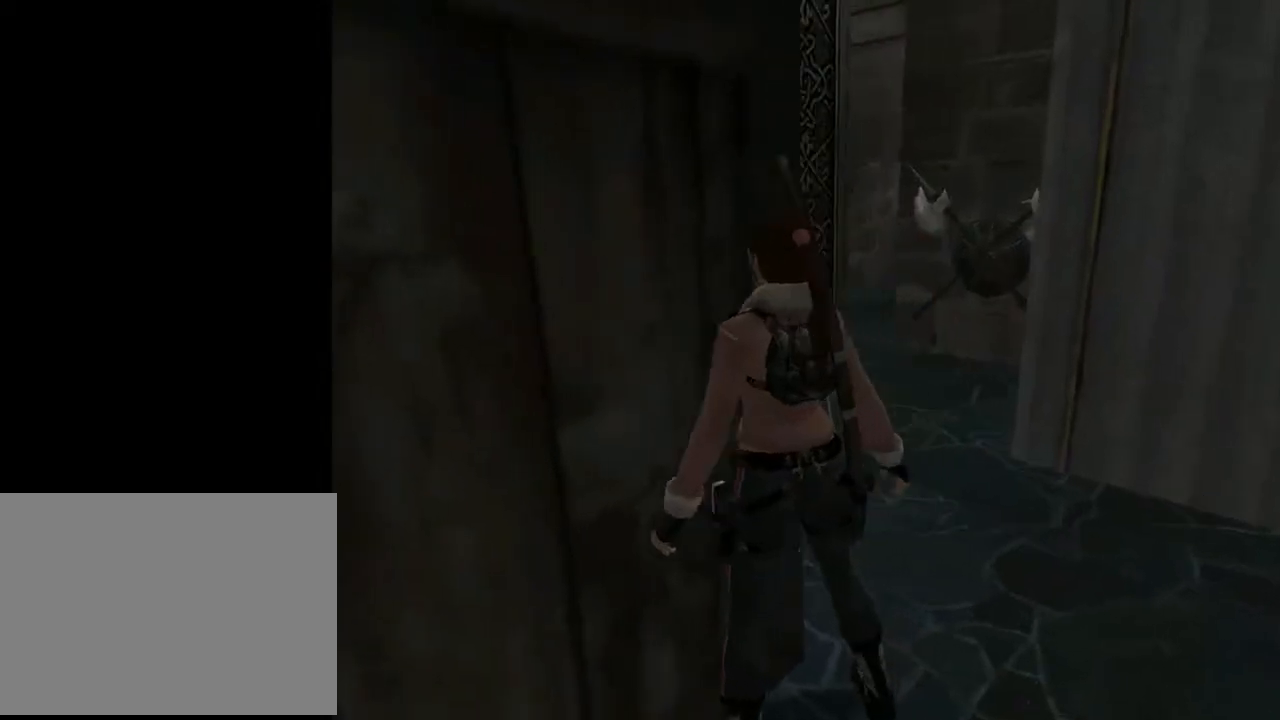
{"buttons": ["DPAD_RIGHT"], "left_stick": "center", "right_stick": "center", "events": [[67, "DPAD_RIGHT", "down"], [100, "DPAD_UP", "up"]]}
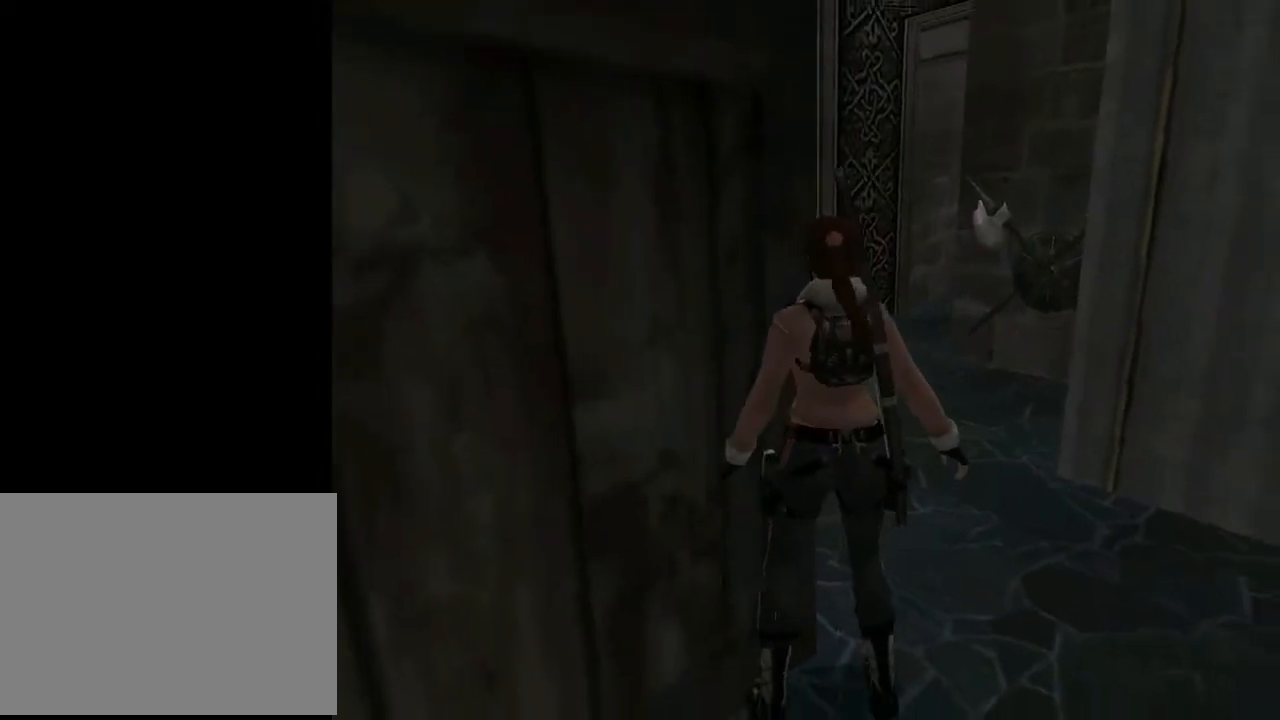
{"buttons": ["L2", "DPAD_UP", "DPAD_LEFT"], "left_stick": "center", "right_stick": "center", "events": [[33, "DPAD_UP", "down"], [100, "DPAD_RIGHT", "up"], [200, "DPAD_LEFT", "down"], [500, "L2", "down"]]}
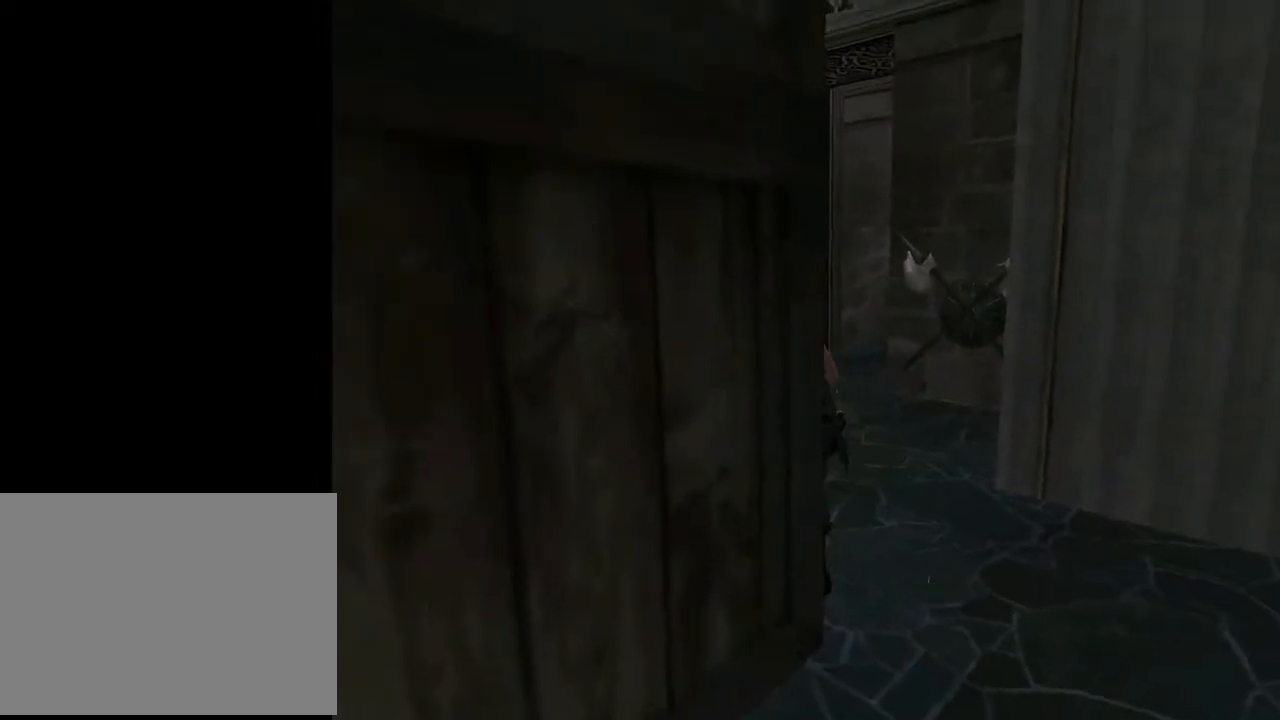
{"buttons": ["L2", "DPAD_UP"], "left_stick": "center", "right_stick": "center", "events": [[300, "DPAD_LEFT", "up"]]}